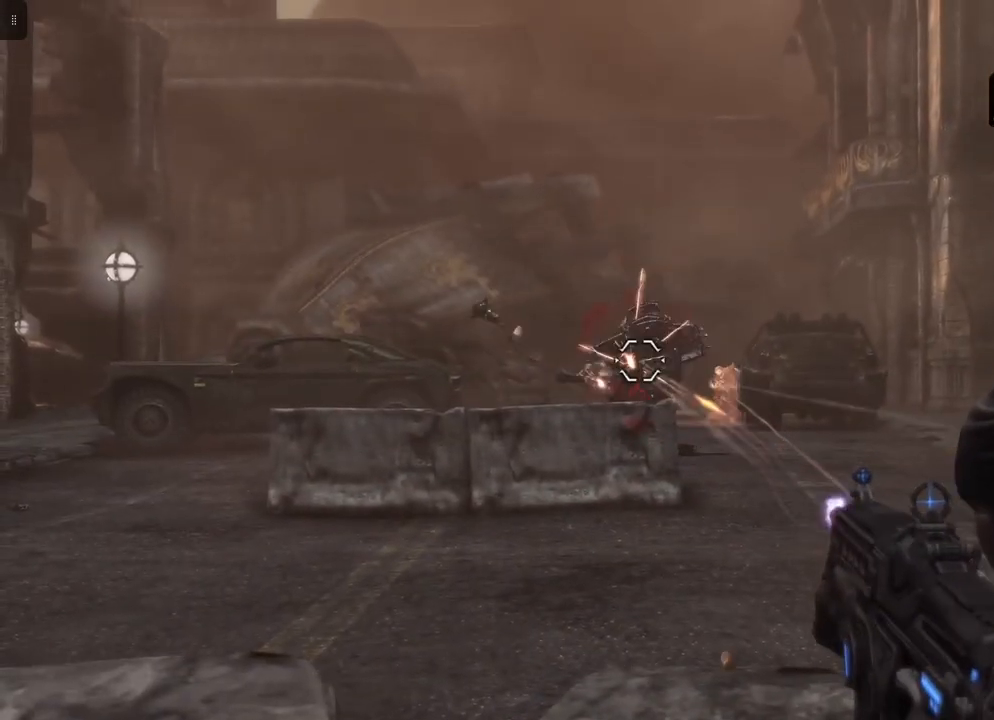
Gameplay with a controller (Xbox layout); each line is a JSON object with the inputs held at the frame after it. "events" lists button and stick changes between this image and that frame as [ms after this image, input, new state], when the widget could be followed in between.
{"buttons": ["L2"], "left_stick": "center", "right_stick": "up", "events": [[17, "R2", "up"], [500, "right_stick", "up"]]}
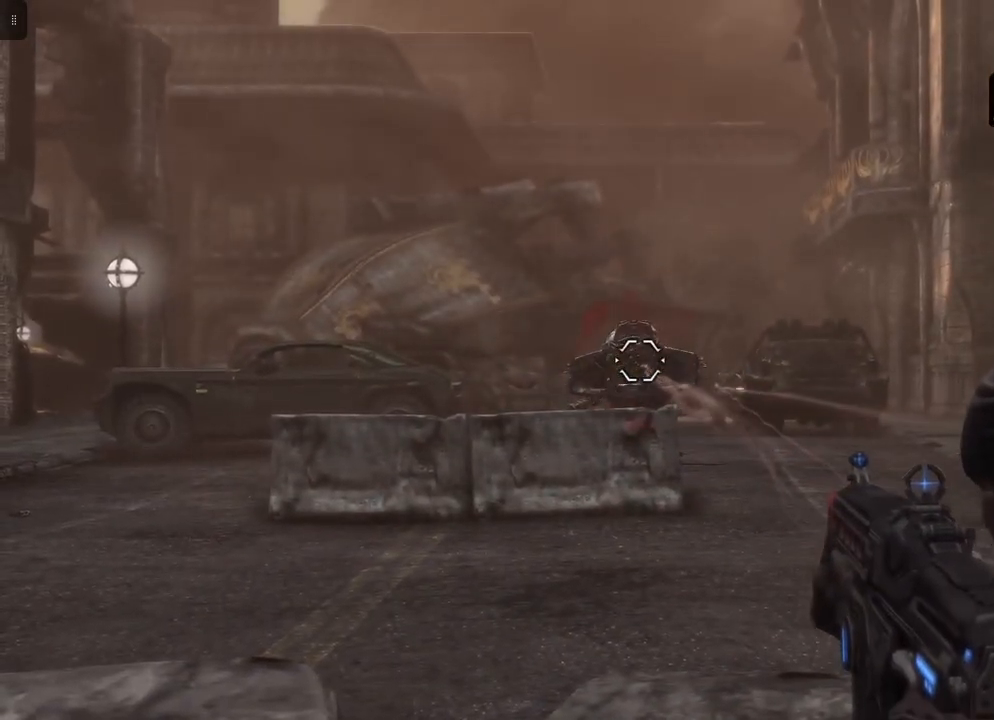
{"buttons": ["L2"], "left_stick": "center", "right_stick": "down-left", "events": [[133, "right_stick", "center"], [433, "right_stick", "down-left"]]}
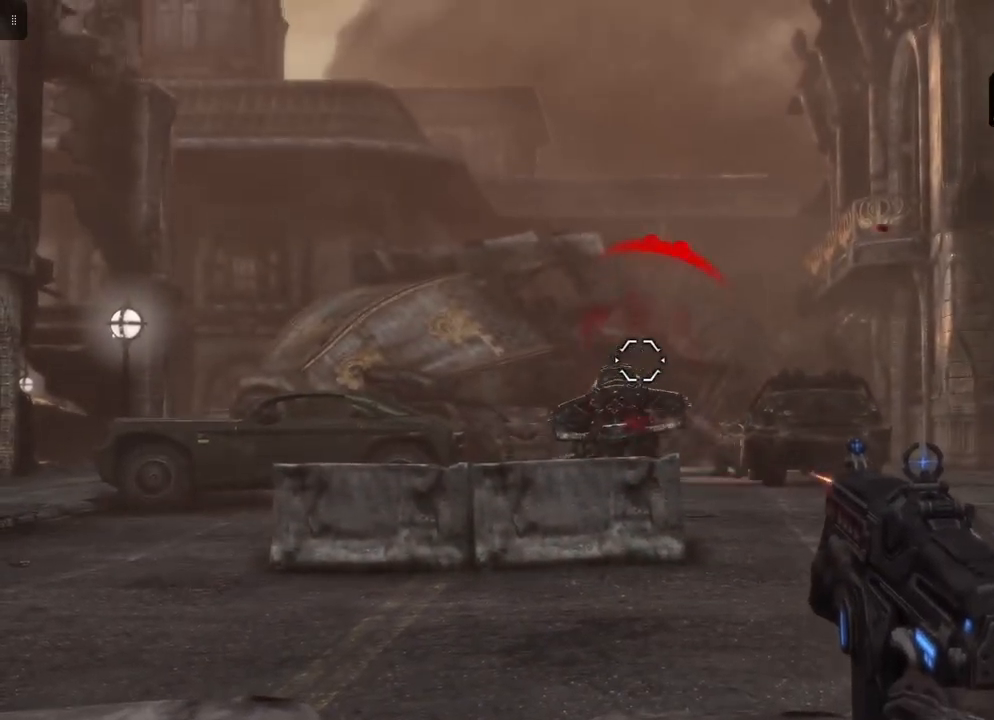
{"buttons": [], "left_stick": "center", "right_stick": "right", "events": [[100, "right_stick", "center"], [183, "L2", "up"], [317, "left_stick", "right"], [483, "left_stick", "center"], [483, "right_stick", "right"]]}
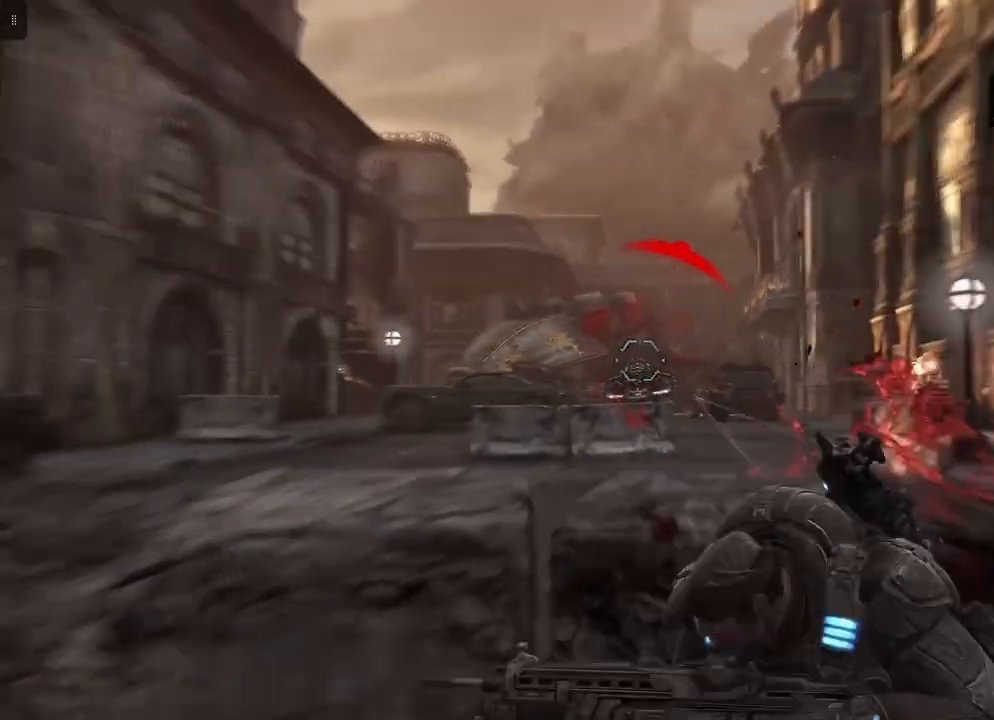
{"buttons": [], "left_stick": "center", "right_stick": "center", "events": [[183, "right_stick", "center"], [350, "right_stick", "down-right"], [483, "right_stick", "center"]]}
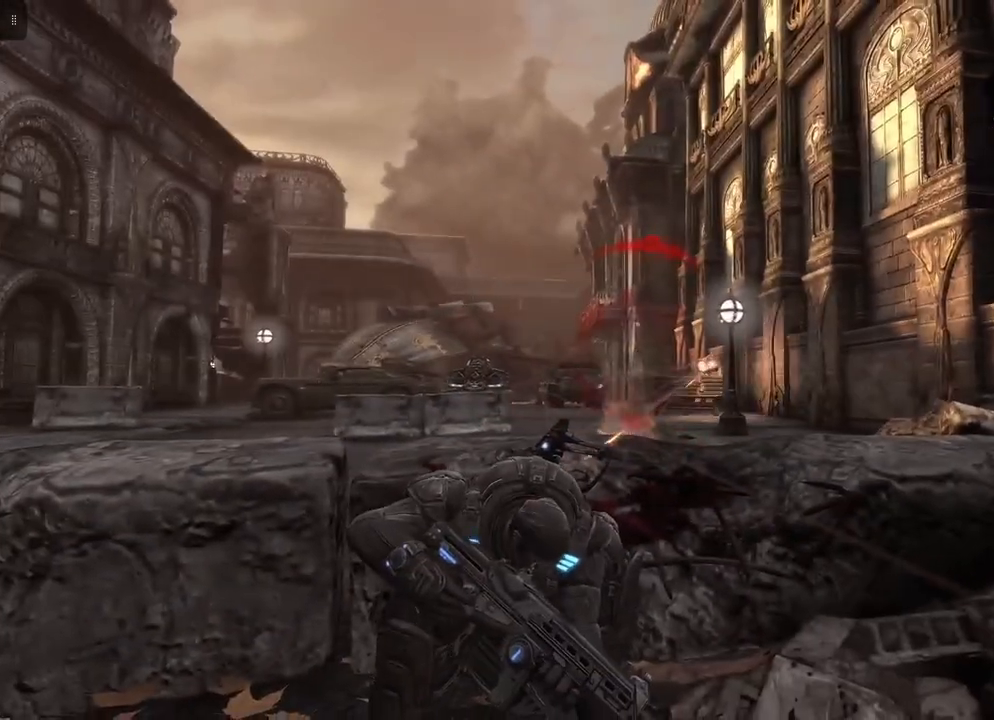
{"buttons": ["L2", "R2"], "left_stick": "center", "right_stick": "center", "events": [[50, "L2", "down"], [217, "R2", "down"], [233, "right_stick", "left"], [383, "right_stick", "center"]]}
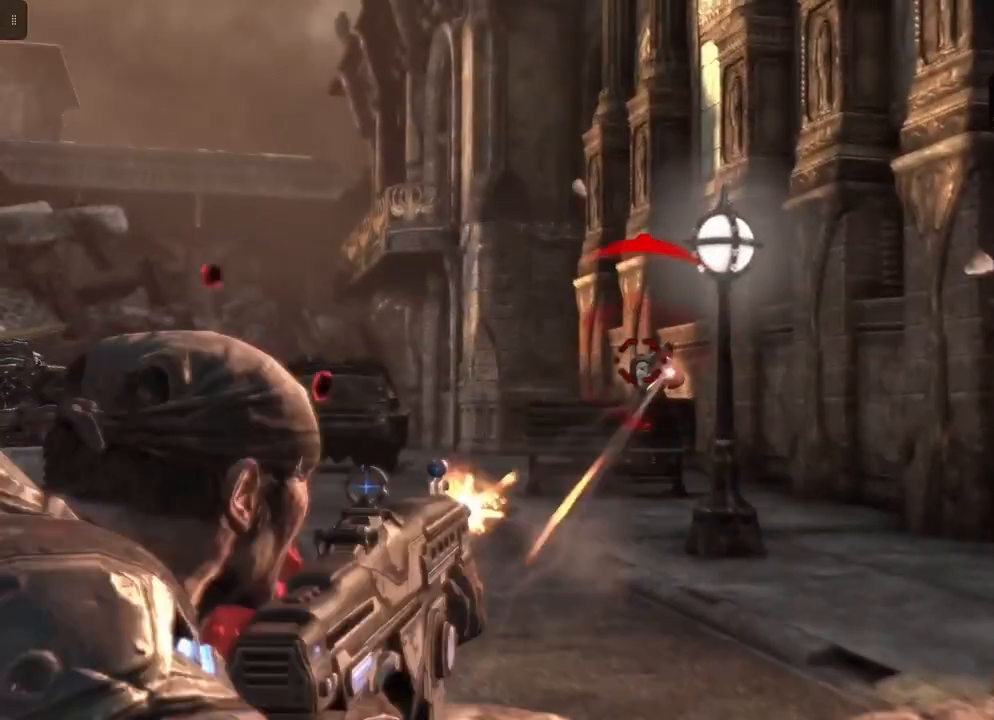
{"buttons": ["L2", "R2"], "left_stick": "center", "right_stick": "center", "events": [[67, "right_stick", "down"], [383, "right_stick", "center"]]}
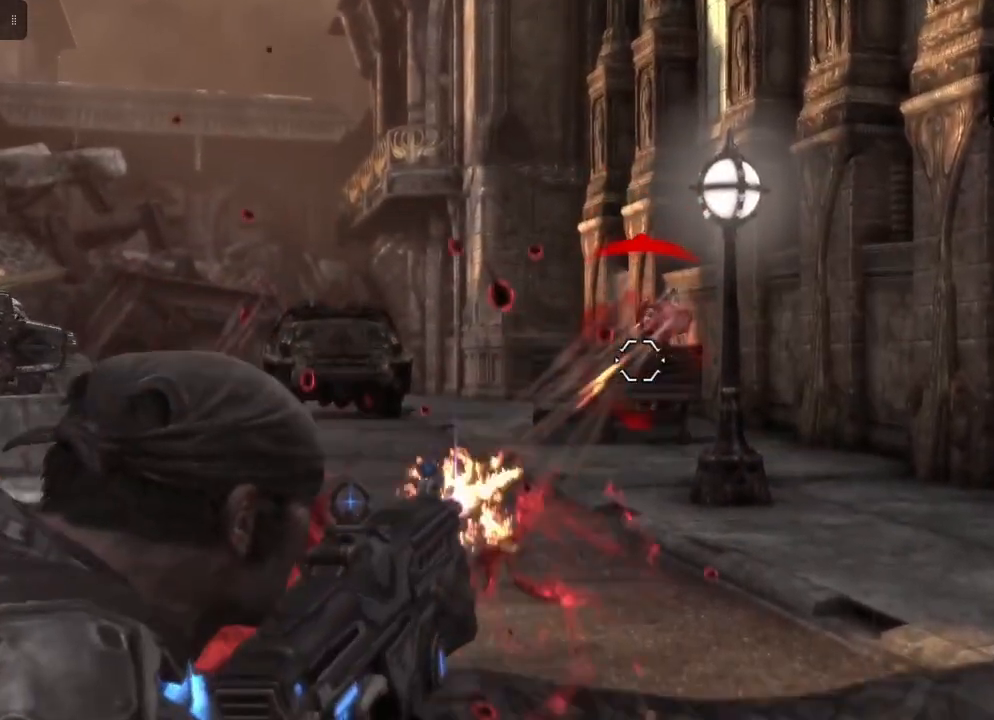
{"buttons": ["L2", "R2"], "left_stick": "center", "right_stick": "center", "events": [[183, "right_stick", "up-right"], [317, "right_stick", "center"]]}
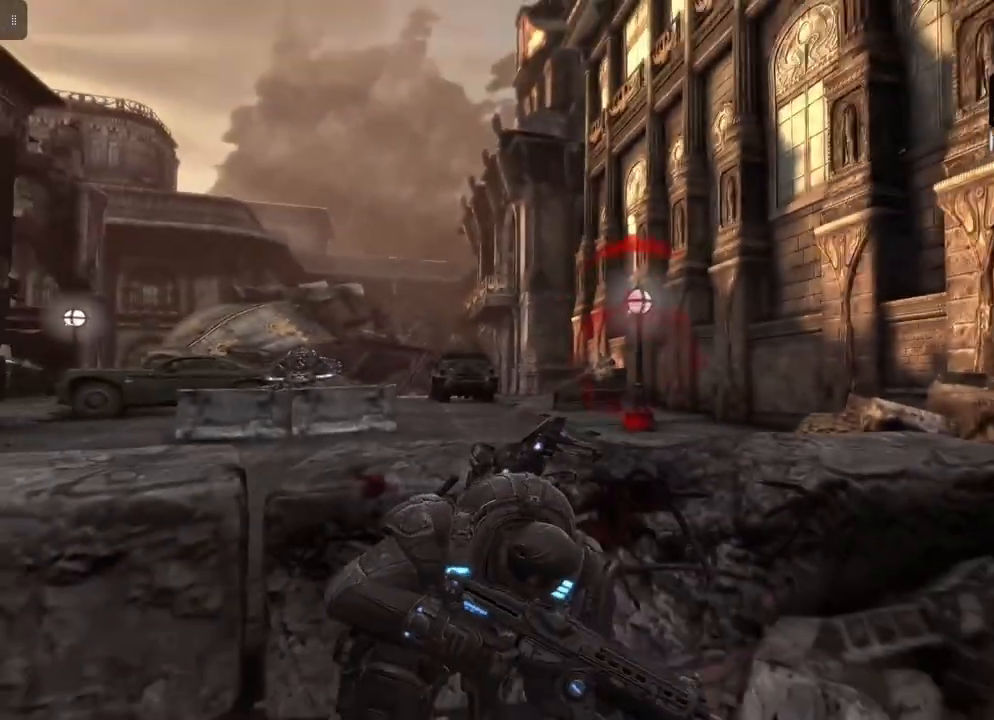
{"buttons": ["R1"], "left_stick": "center", "right_stick": "center", "events": [[17, "R2", "up"], [117, "L2", "up"], [433, "R1", "down"]]}
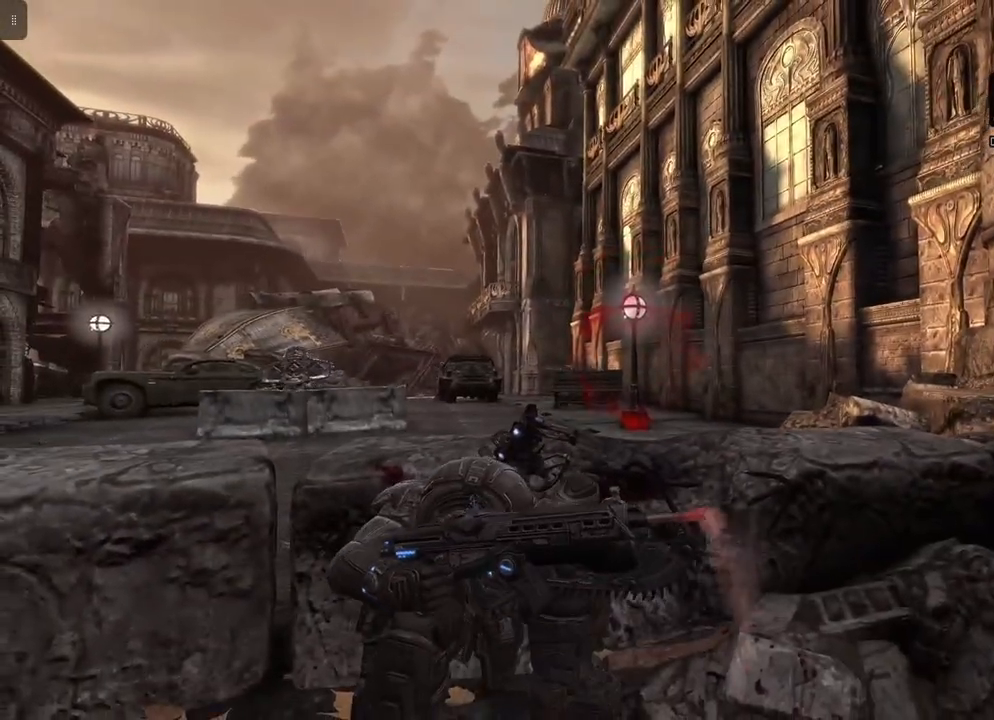
{"buttons": [], "left_stick": "center", "right_stick": "left", "events": [[17, "R1", "up"], [483, "right_stick", "left"]]}
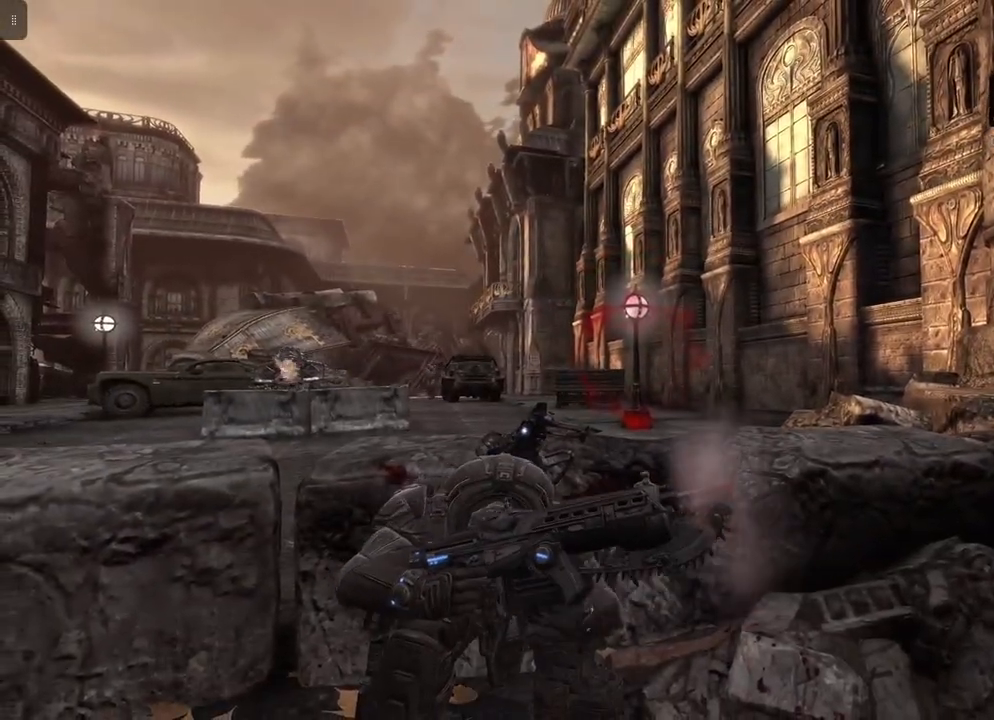
{"buttons": [], "left_stick": "center", "right_stick": "center", "events": [[67, "right_stick", "center"]]}
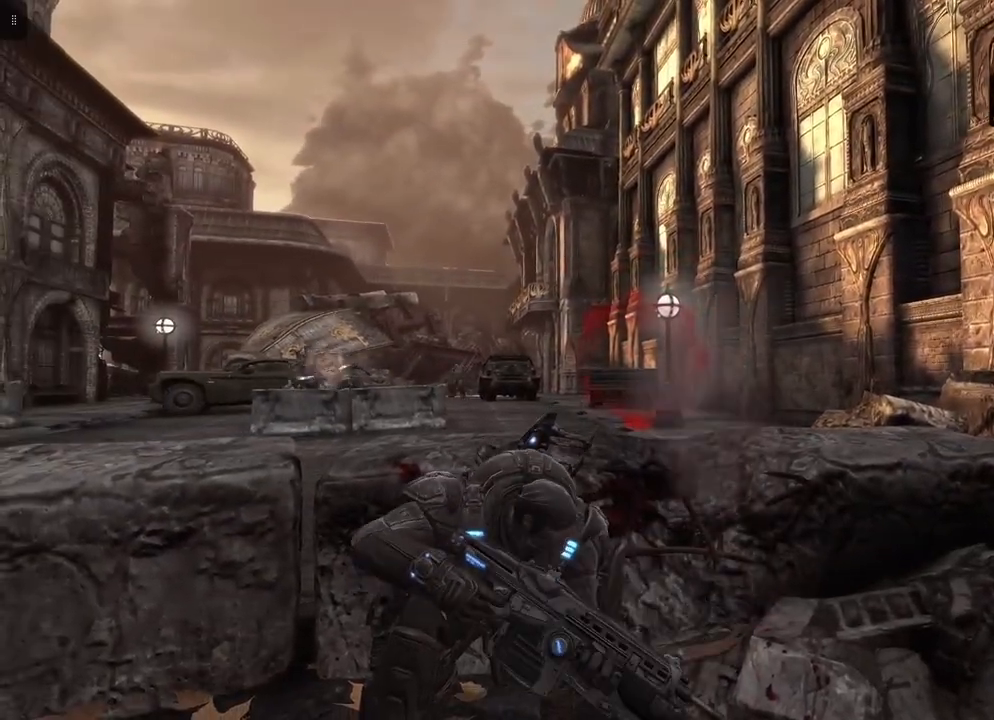
{"buttons": ["L2"], "left_stick": "center", "right_stick": "center", "events": [[17, "L2", "down"], [167, "right_stick", "down-left"], [300, "right_stick", "center"]]}
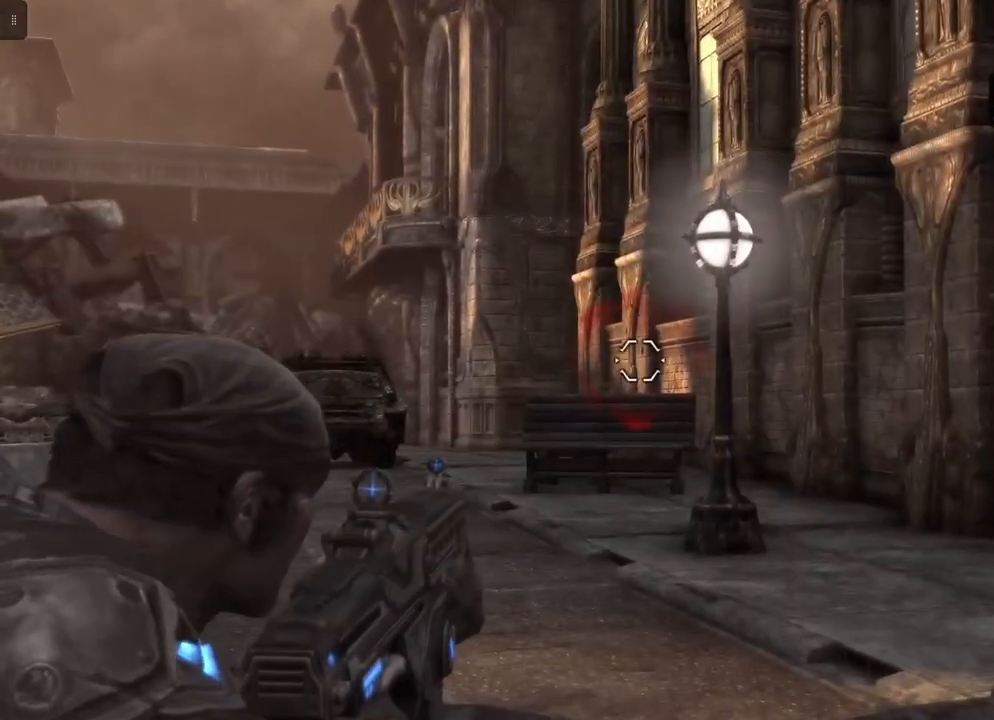
{"buttons": ["L2"], "left_stick": "center", "right_stick": "down-left", "events": [[33, "right_stick", "down-left"], [133, "right_stick", "center"], [483, "right_stick", "down-left"]]}
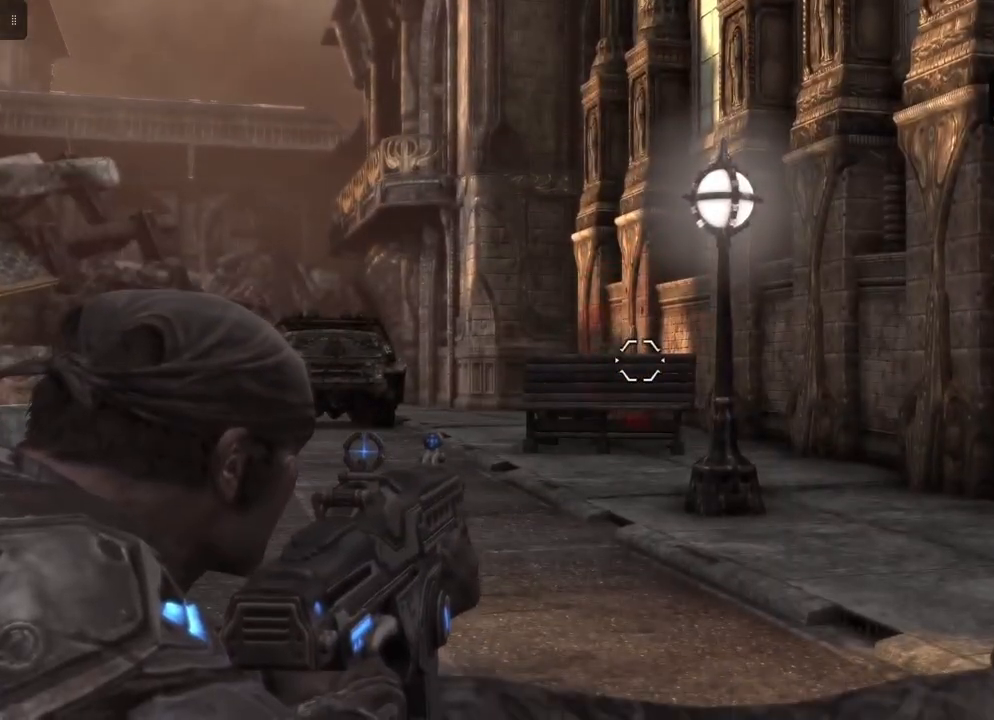
{"buttons": ["L2"], "left_stick": "center", "right_stick": "left", "events": [[217, "right_stick", "left"]]}
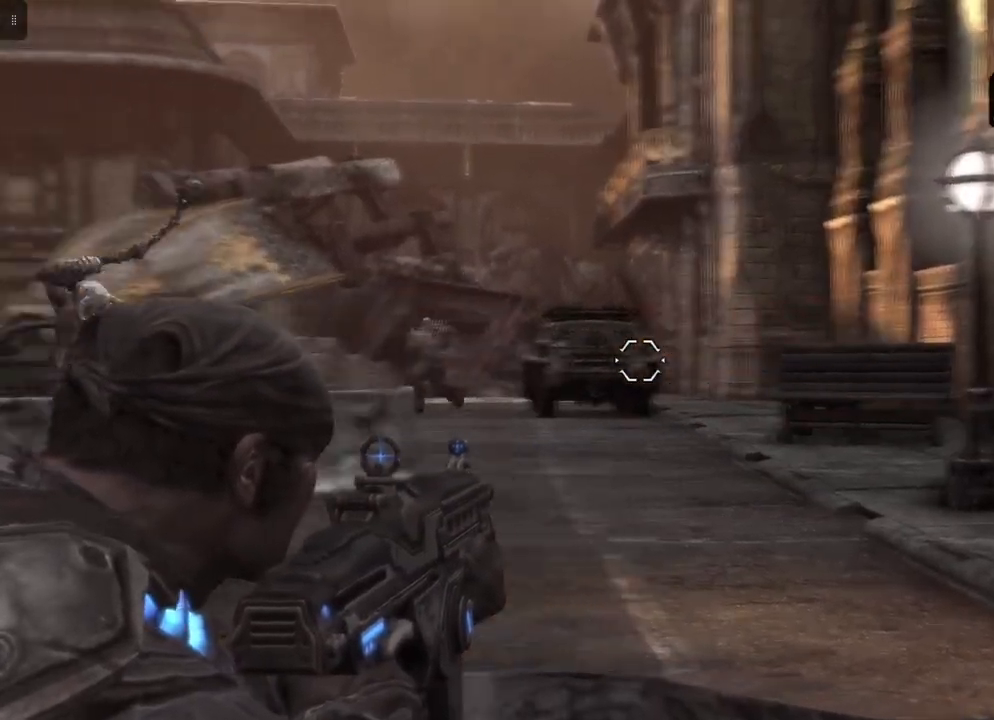
{"buttons": ["L2"], "left_stick": "center", "right_stick": "center", "events": [[267, "right_stick", "center"]]}
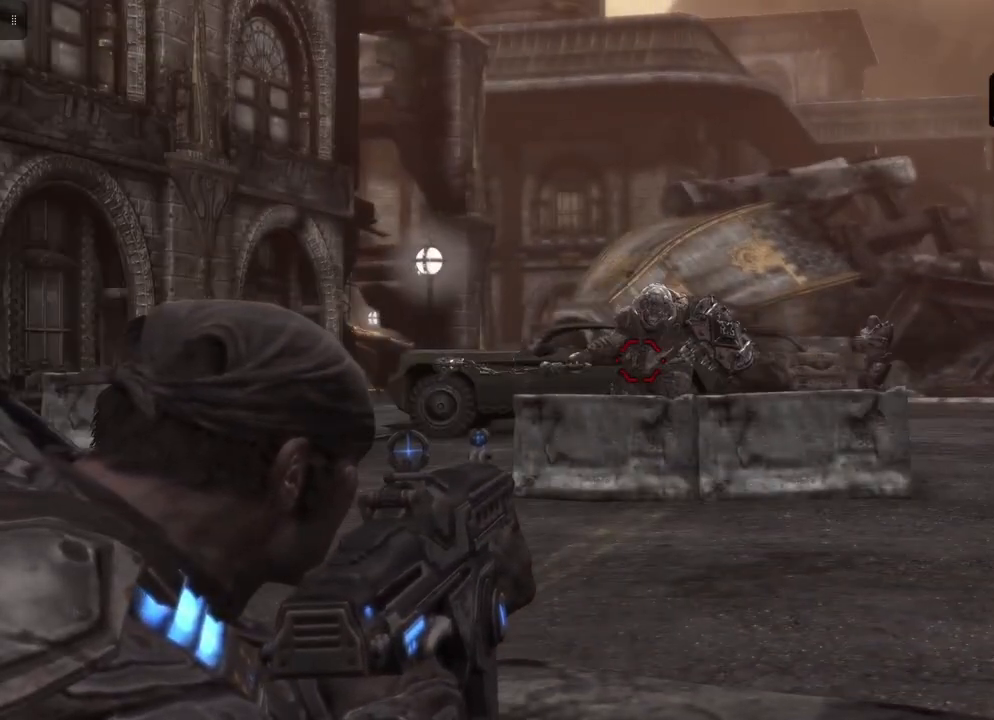
{"buttons": ["L2"], "left_stick": "center", "right_stick": "right", "events": [[267, "right_stick", "right"]]}
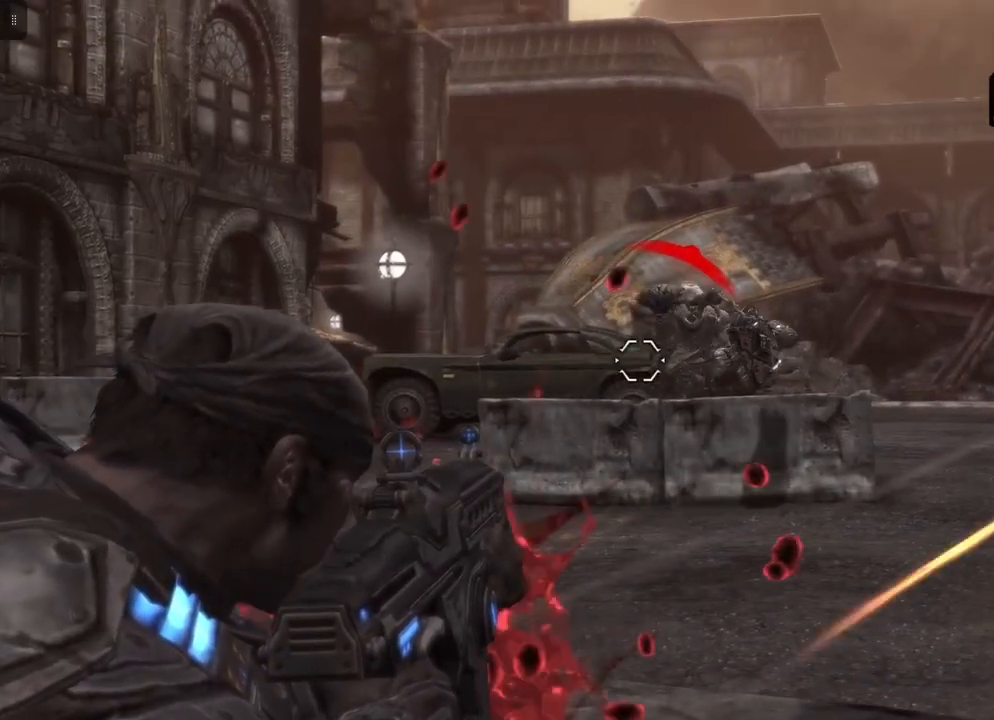
{"buttons": ["L2", "R2"], "left_stick": "center", "right_stick": "center", "events": [[83, "right_stick", "center"], [183, "R2", "down"]]}
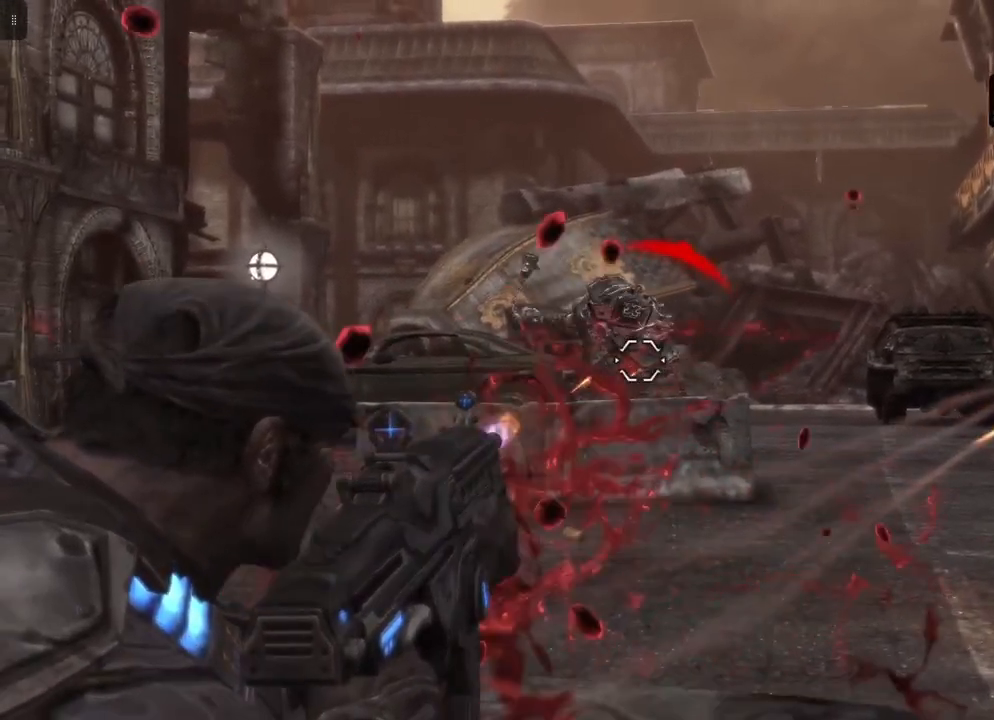
{"buttons": ["L2"], "left_stick": "center", "right_stick": "right", "events": [[100, "right_stick", "left"], [217, "right_stick", "center"], [383, "R2", "up"], [483, "right_stick", "right"]]}
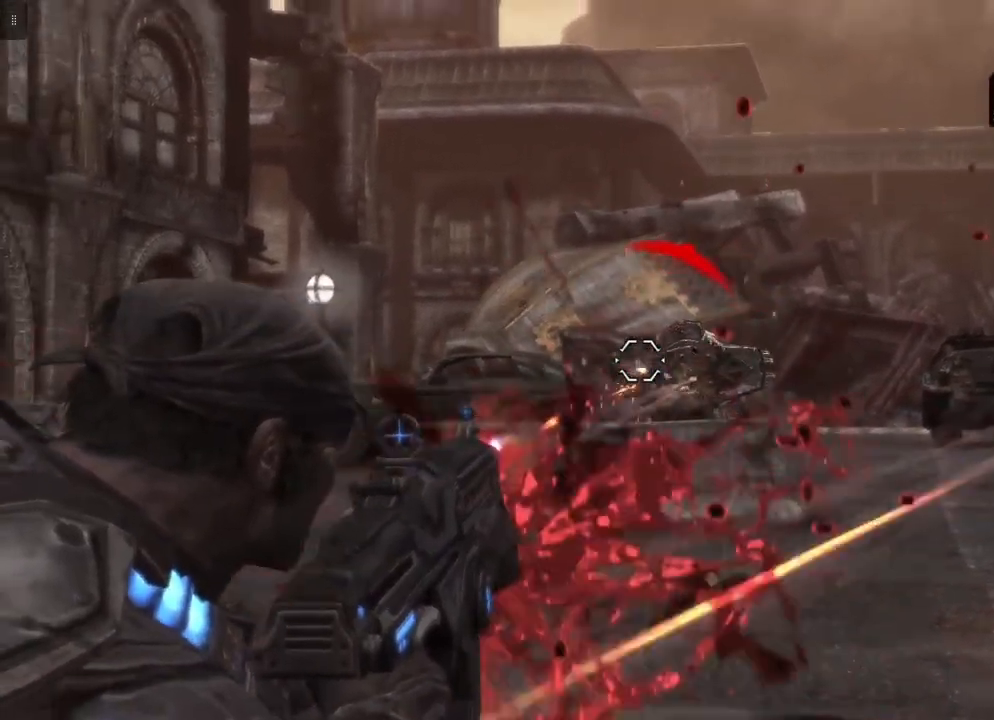
{"buttons": ["L2"], "left_stick": "center", "right_stick": "right", "events": [[117, "right_stick", "center"], [383, "right_stick", "right"]]}
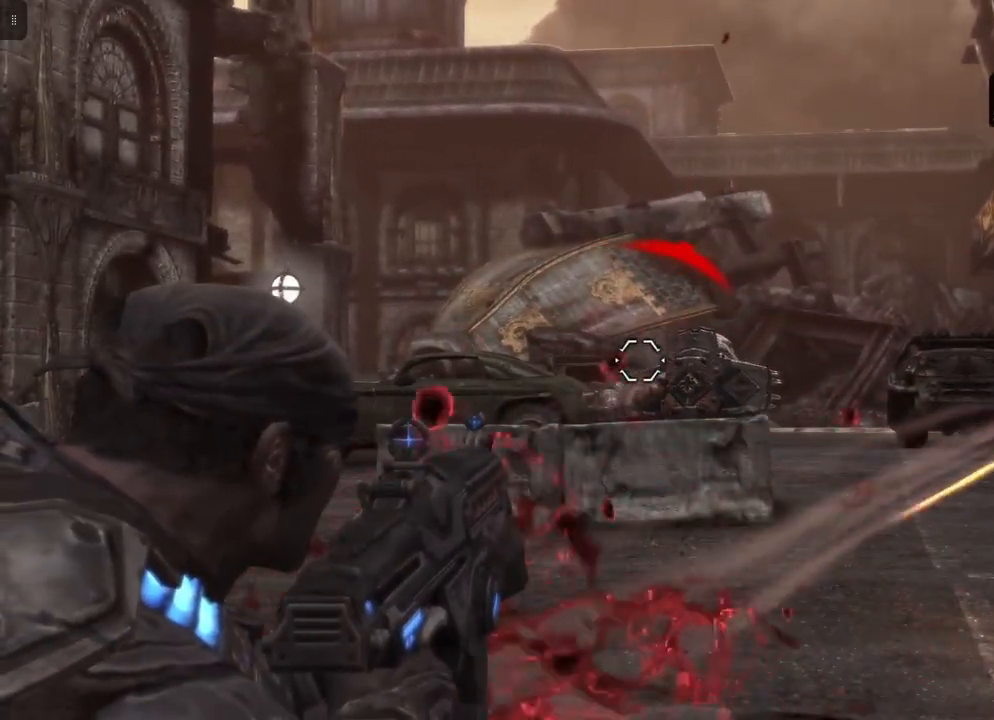
{"buttons": ["L2"], "left_stick": "center", "right_stick": "right", "events": [[67, "right_stick", "center"], [500, "right_stick", "right"]]}
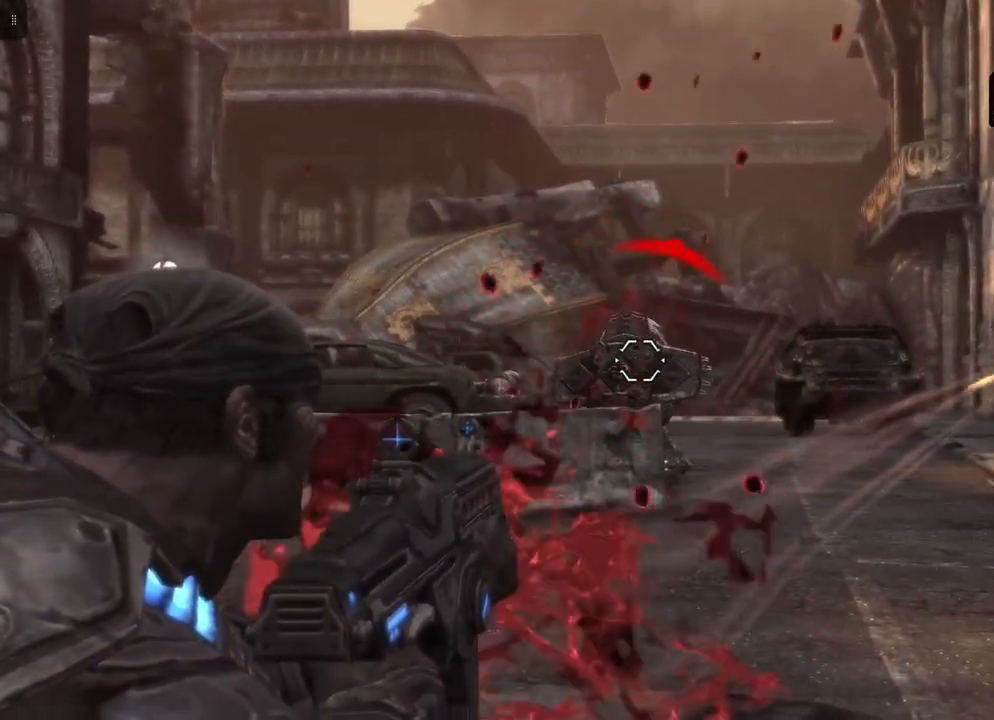
{"buttons": ["L2"], "left_stick": "center", "right_stick": "right", "events": [[317, "right_stick", "center"], [500, "right_stick", "right"]]}
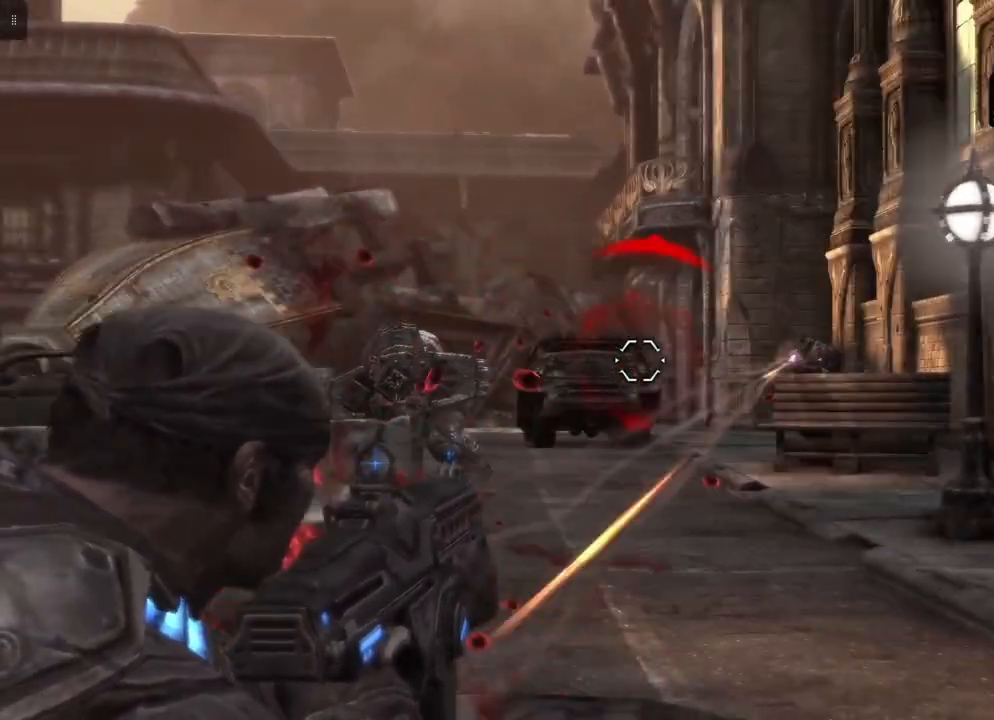
{"buttons": ["L2"], "left_stick": "center", "right_stick": "center", "events": [[267, "right_stick", "center"]]}
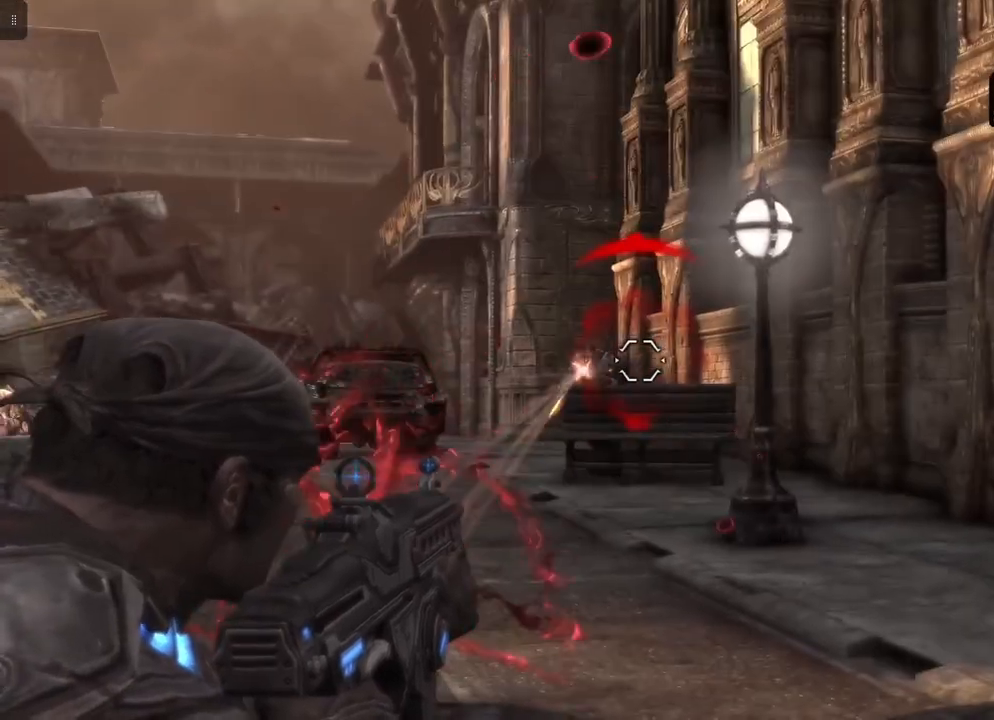
{"buttons": ["L2"], "left_stick": "center", "right_stick": "left", "events": [[117, "right_stick", "left"], [233, "right_stick", "center"], [417, "right_stick", "left"]]}
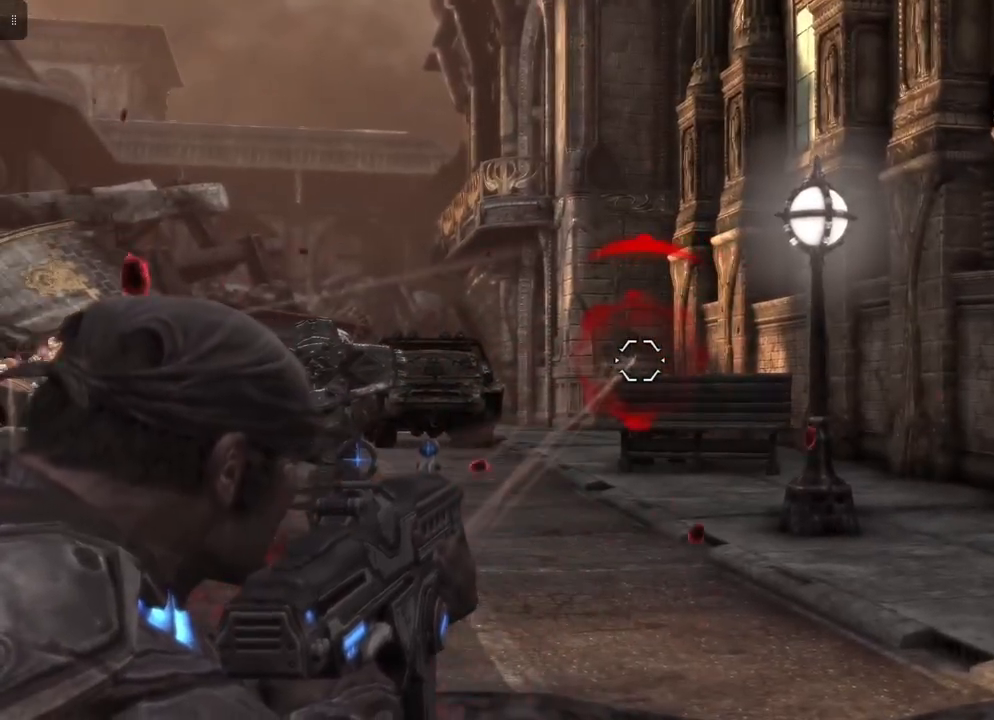
{"buttons": ["L2"], "left_stick": "center", "right_stick": "left", "events": [[17, "right_stick", "center"], [50, "R2", "down"], [267, "R2", "up"], [483, "right_stick", "left"]]}
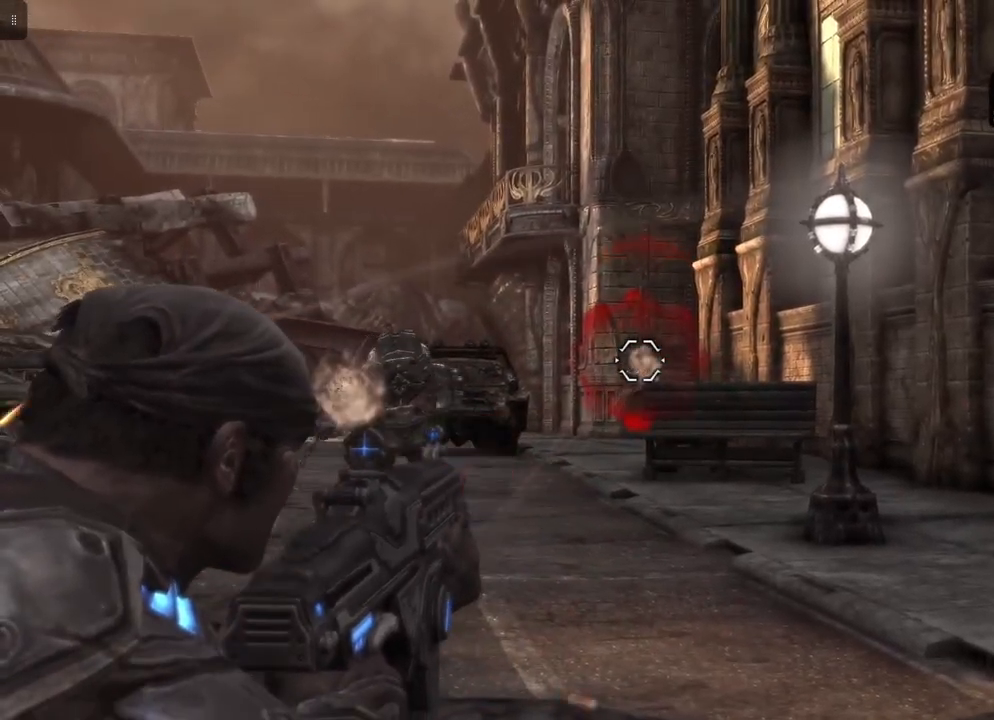
{"buttons": ["L2"], "left_stick": "center", "right_stick": "center", "events": [[233, "right_stick", "center"]]}
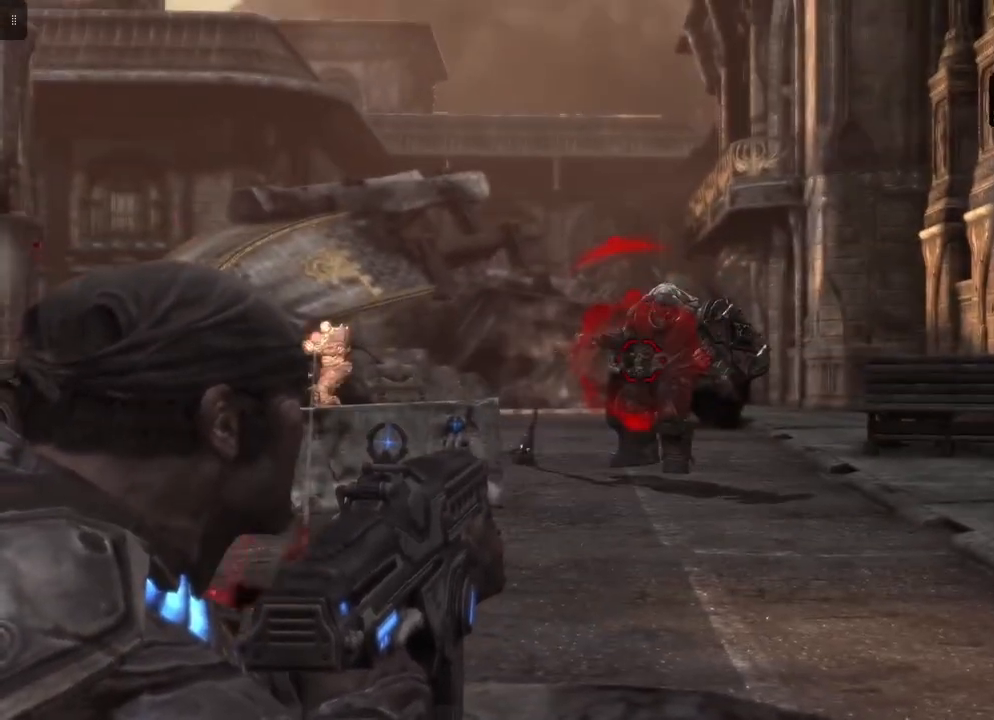
{"buttons": ["L2", "R2"], "left_stick": "center", "right_stick": "down-right", "events": [[17, "right_stick", "down-right"], [183, "right_stick", "center"], [233, "R2", "down"], [433, "right_stick", "down-right"]]}
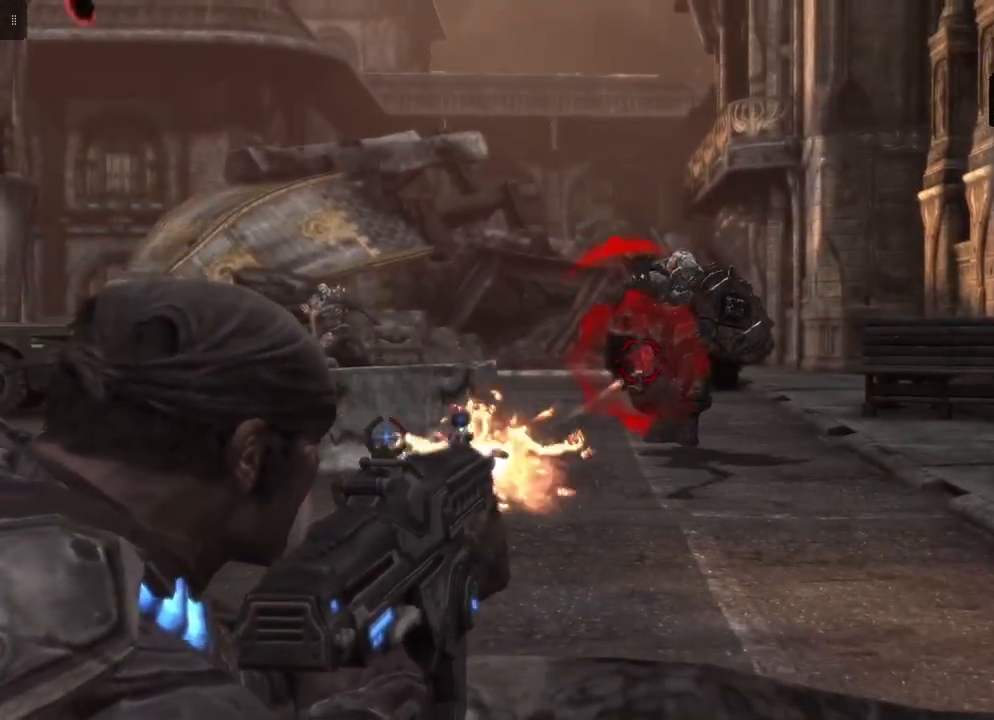
{"buttons": ["L2", "R2"], "left_stick": "center", "right_stick": "down", "events": [[83, "right_stick", "center"], [383, "right_stick", "down"]]}
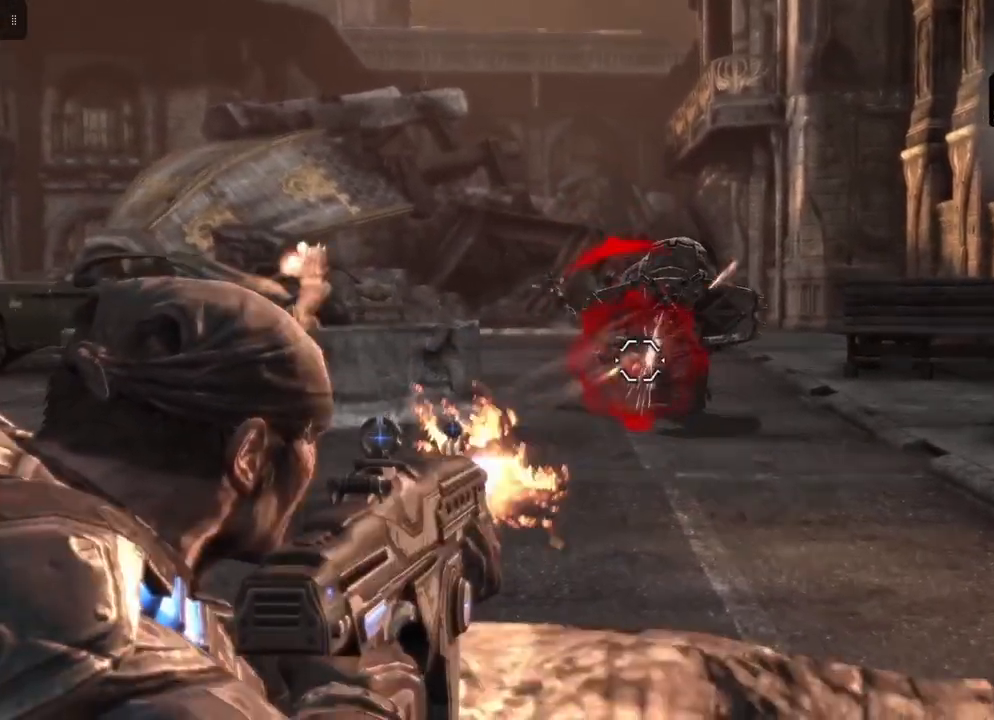
{"buttons": ["L2", "R2"], "left_stick": "center", "right_stick": "center", "events": [[100, "right_stick", "center"], [267, "right_stick", "down-right"], [483, "right_stick", "center"]]}
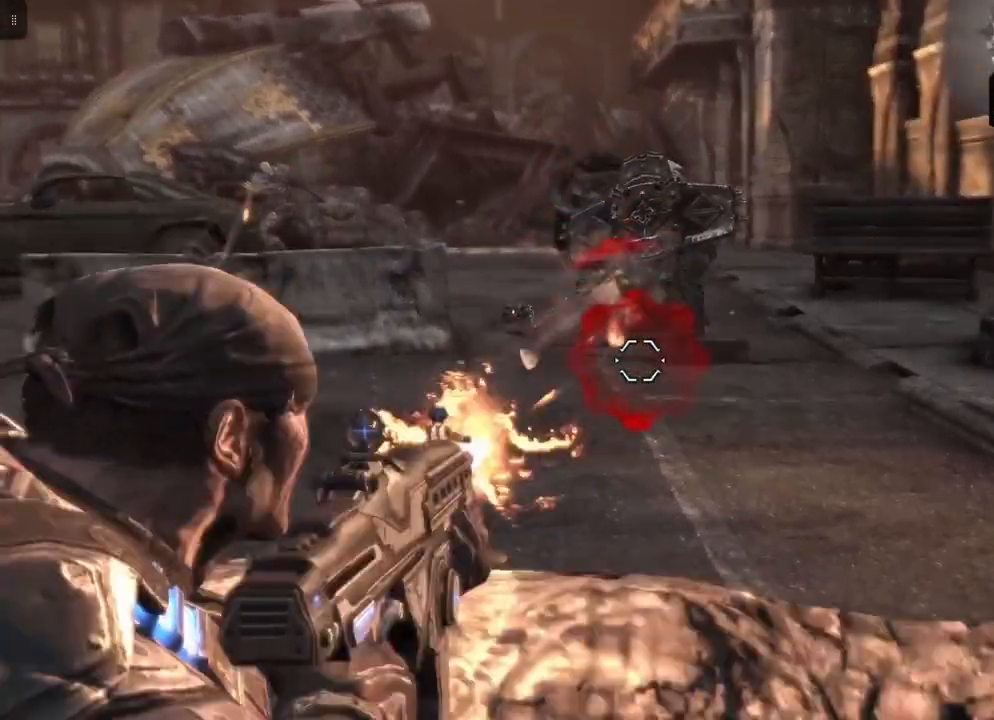
{"buttons": ["L2", "R2"], "left_stick": "center", "right_stick": "center", "events": [[233, "right_stick", "up-right"], [400, "right_stick", "center"]]}
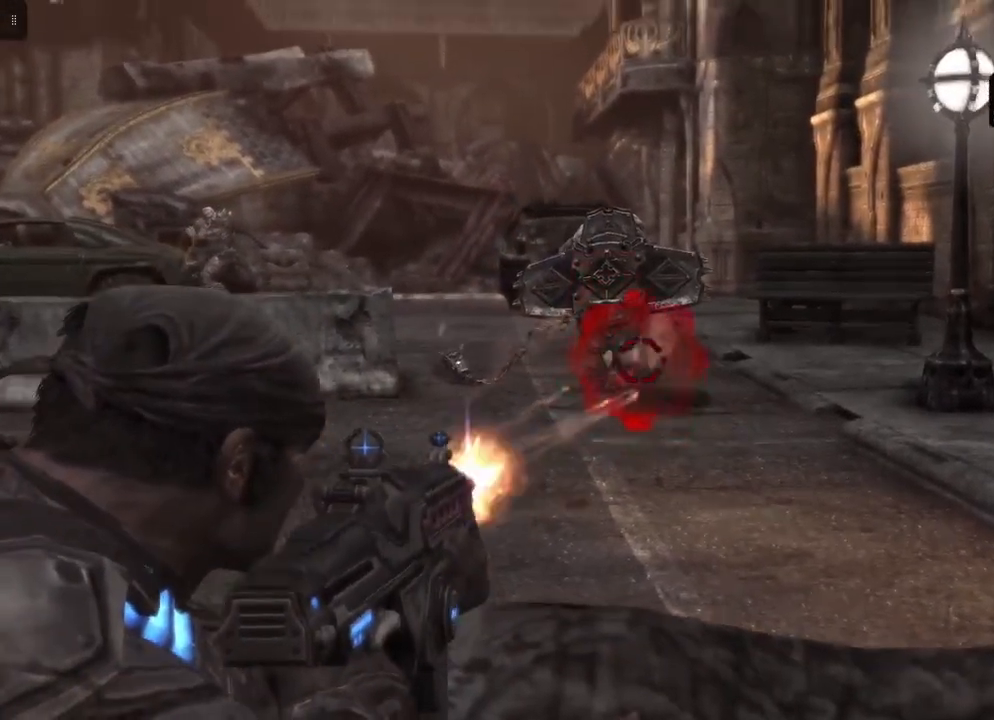
{"buttons": ["L2", "R2"], "left_stick": "center", "right_stick": "down", "events": [[467, "right_stick", "down"]]}
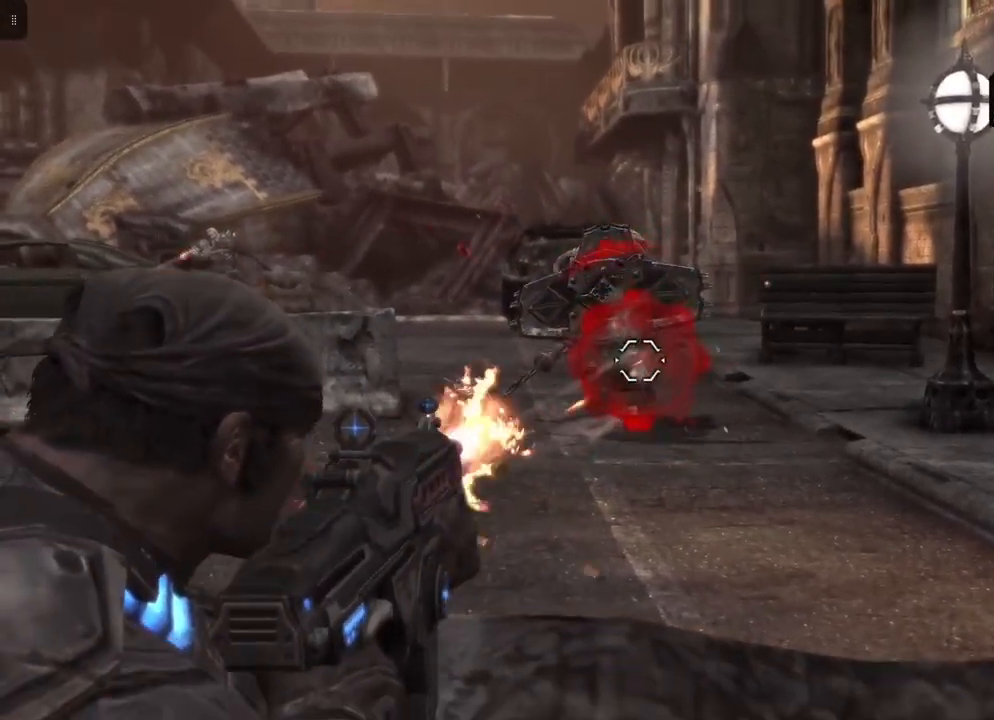
{"buttons": ["L2", "R2"], "left_stick": "center", "right_stick": "down", "events": [[33, "R2", "up"], [50, "right_stick", "center"], [317, "R2", "down"], [467, "right_stick", "down"]]}